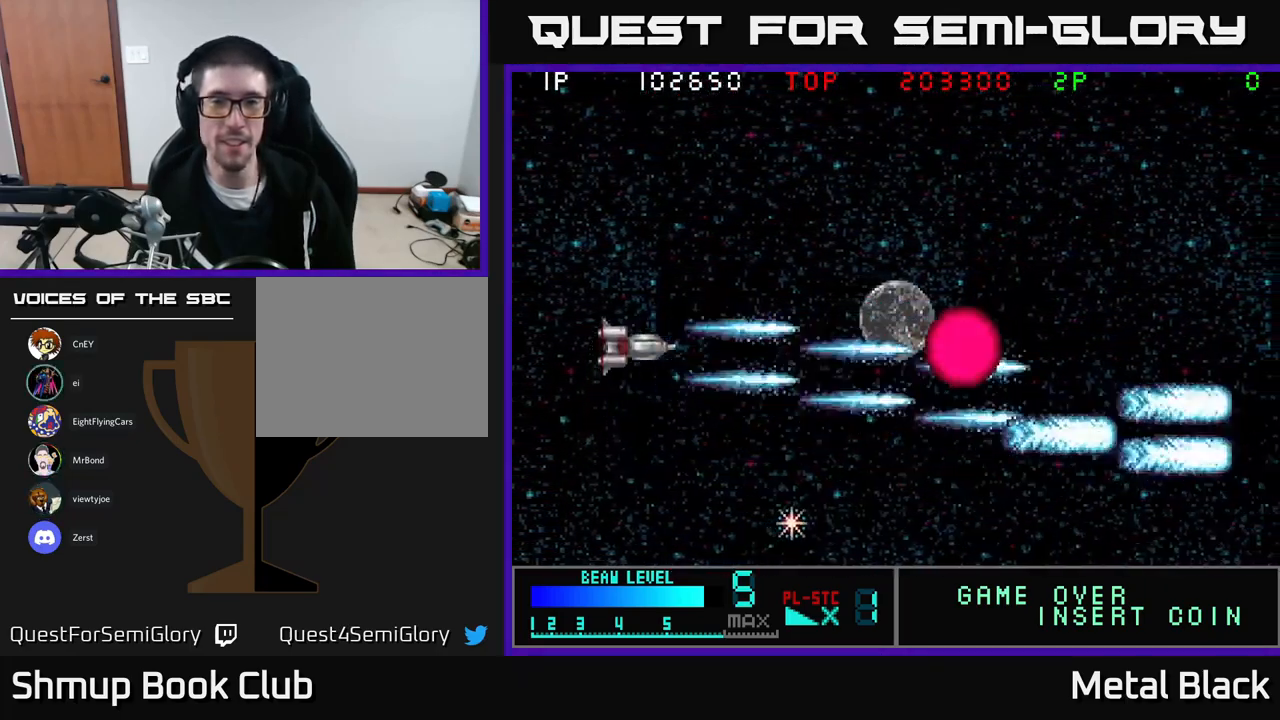
Gameplay with a controller (Xbox layout); each line is a JSON object with the inputs held at the frame after it. "events" lists button and stick changes between this image and that frame as [ms after this image, input, new state], when the widget could be followed in between. Not read: left_stick right_stick.
{"buttons": ["DPAD_DOWN"], "events": [[33, "A", "up"], [83, "A", "down"], [283, "A", "up"], [316, "A", "down"], [316, "DPAD_UP", "up"], [366, "DPAD_DOWN", "down"], [466, "A", "up"]]}
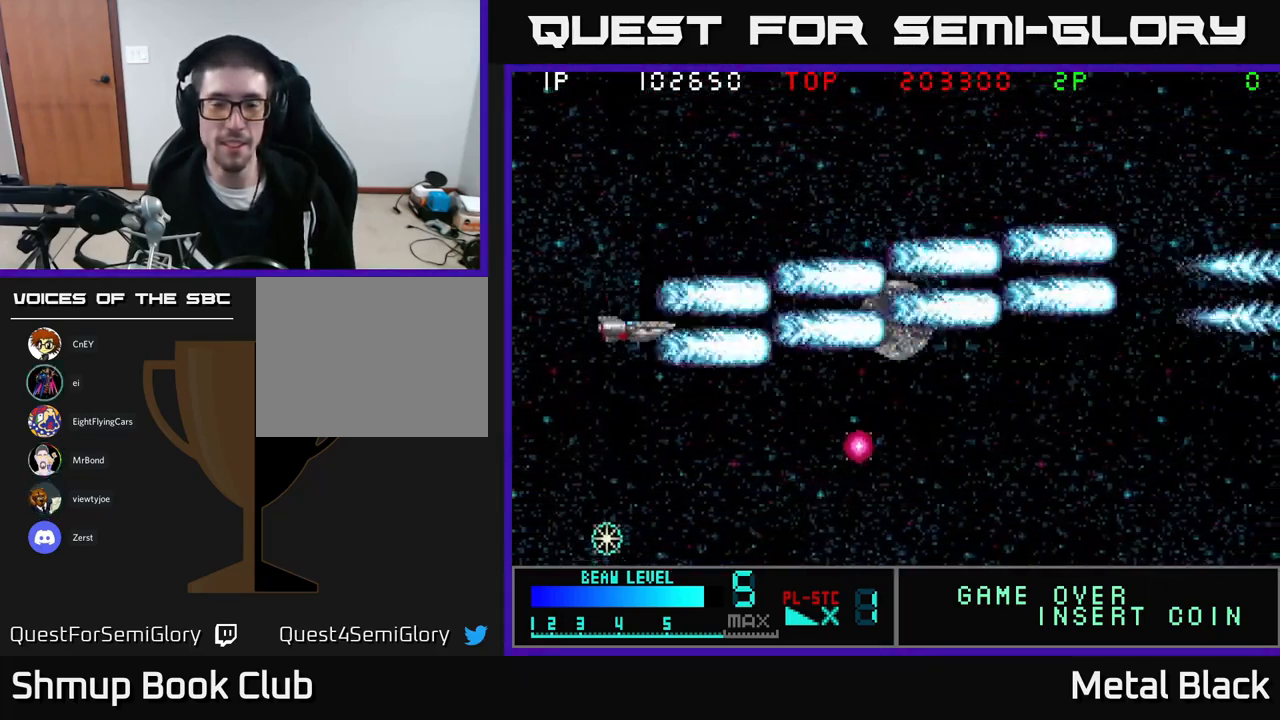
{"buttons": ["A", "DPAD_DOWN", "DPAD_LEFT"], "events": [[16, "A", "down"], [183, "A", "up"], [233, "A", "down"], [233, "DPAD_LEFT", "down"], [400, "A", "up"], [466, "A", "down"]]}
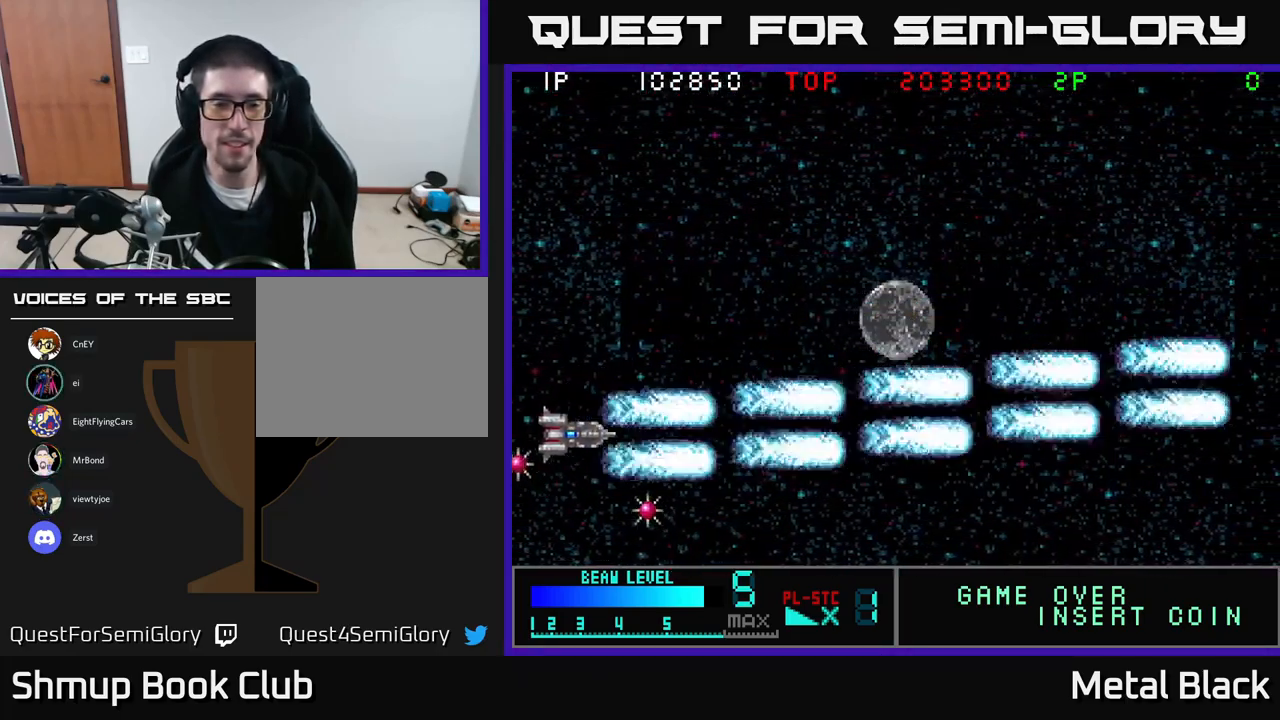
{"buttons": ["DPAD_UP"]}
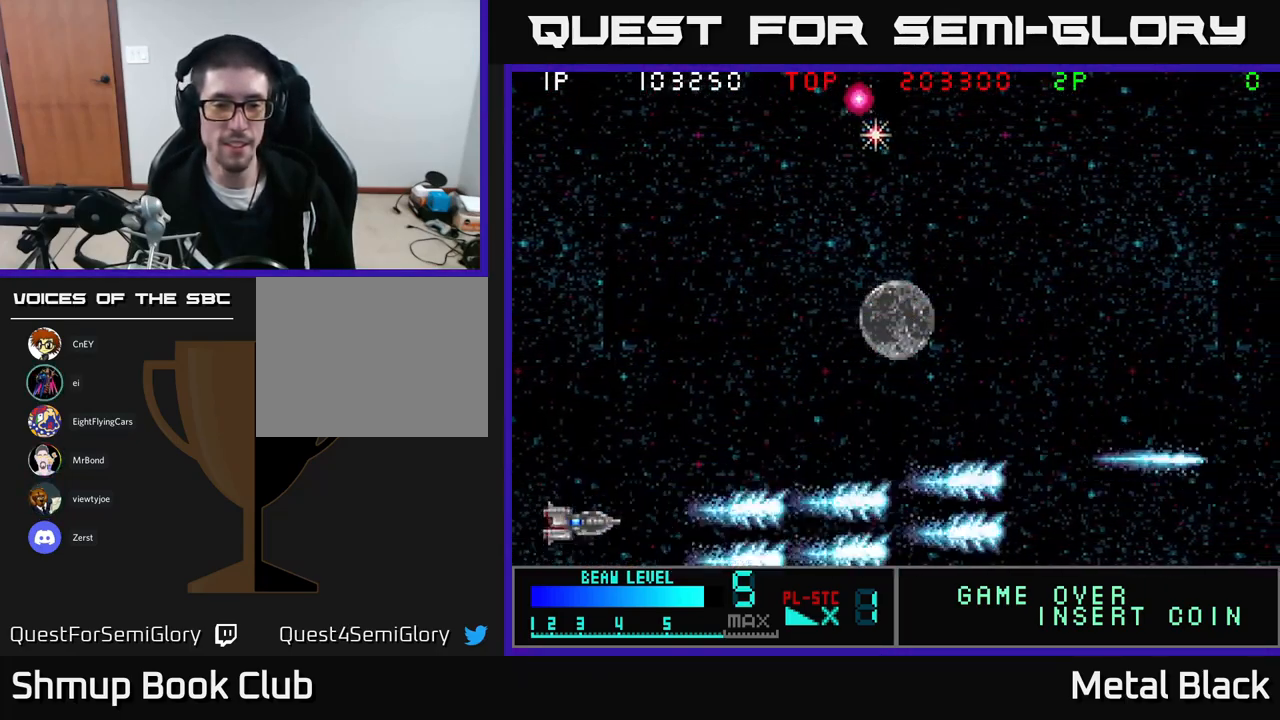
{"buttons": ["A", "DPAD_UP"], "events": [[50, "A", "down"], [200, "A", "up"], [266, "A", "down"], [400, "A", "up"], [467, "A", "down"]]}
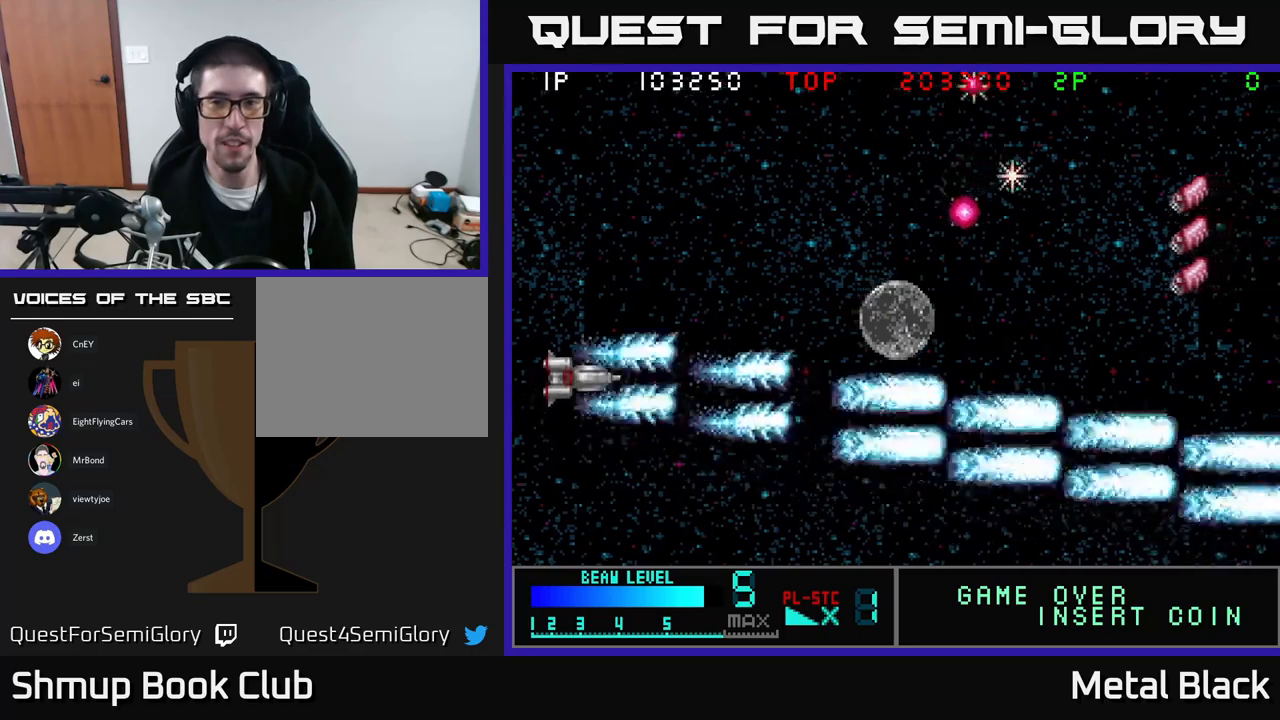
{"buttons": ["A", "DPAD_UP"], "events": [[117, "A", "up"], [183, "A", "down"], [333, "A", "up"], [350, "A", "down"]]}
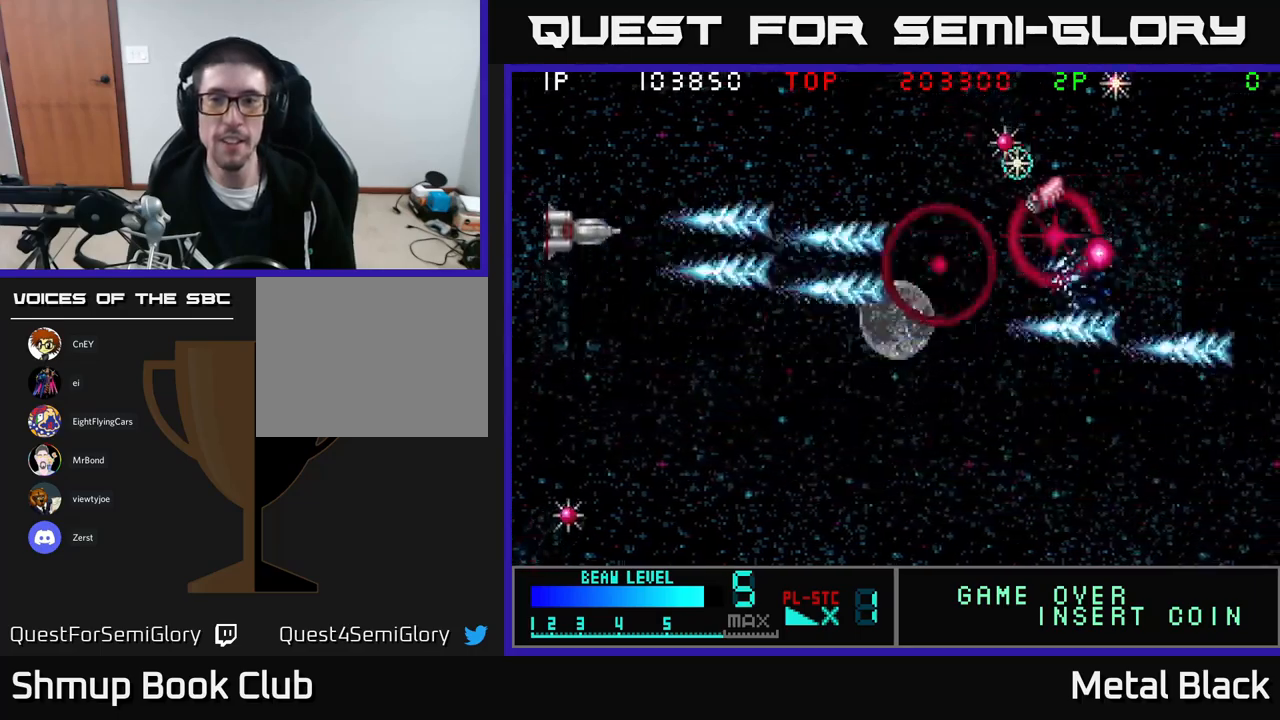
{"buttons": ["A"], "events": [[17, "A", "up"], [67, "A", "down"], [200, "A", "up"], [250, "A", "down"], [417, "A", "up"], [483, "A", "down"], [483, "DPAD_UP", "up"]]}
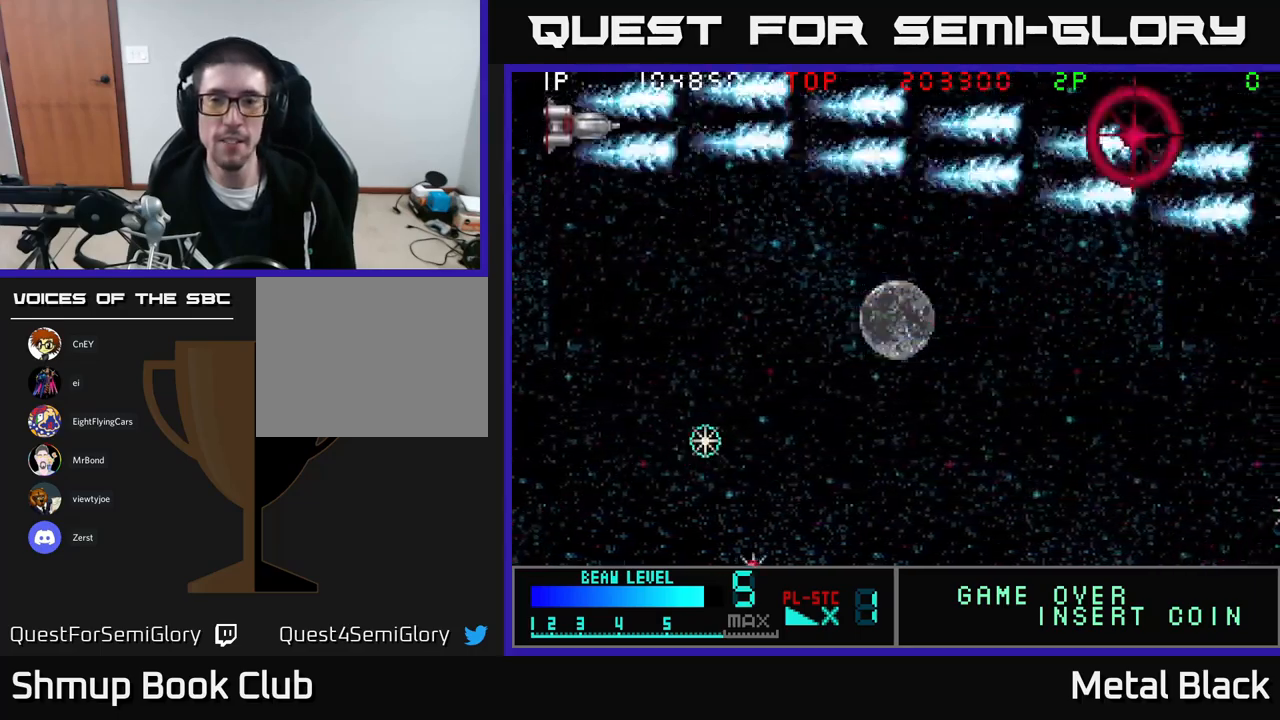
{"buttons": ["A", "DPAD_DOWN"], "events": [[17, "DPAD_DOWN", "down"], [117, "A", "up"], [167, "A", "down"], [317, "A", "up"], [400, "A", "down"]]}
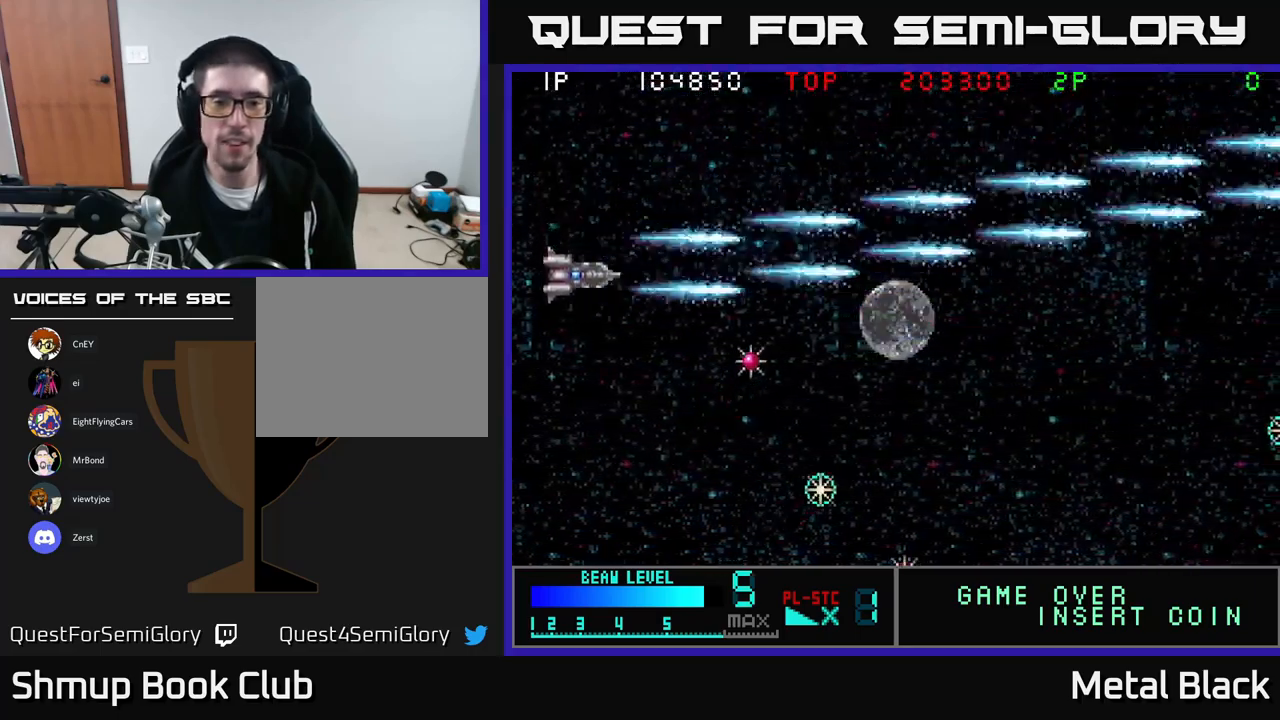
{"buttons": ["A", "DPAD_DOWN"], "events": [[33, "A", "up"], [83, "A", "down"], [250, "A", "up"], [283, "A", "down"], [450, "A", "up"], [500, "A", "down"]]}
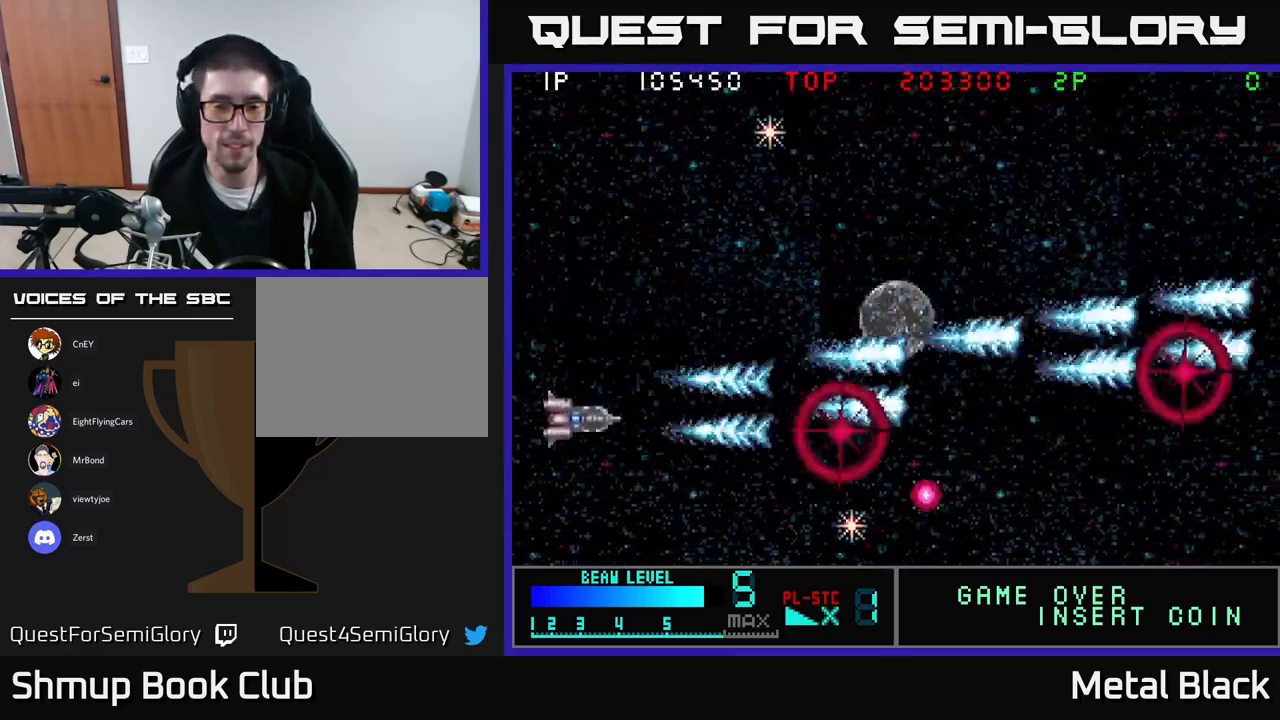
{"buttons": ["A", "DPAD_DOWN"], "events": [[150, "A", "up"], [200, "A", "down"], [350, "A", "up"], [417, "A", "down"]]}
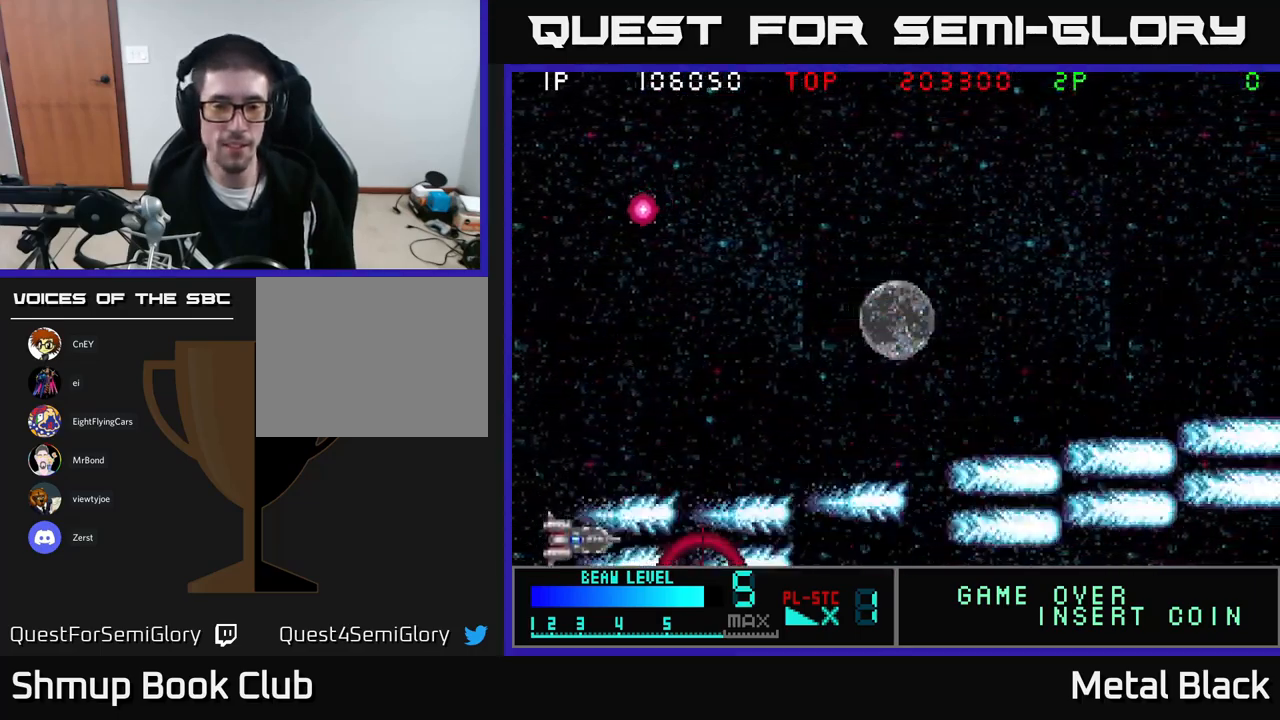
{"buttons": ["A", "DPAD_UP", "DPAD_LEFT"], "events": [[17, "DPAD_DOWN", "up"], [67, "DPAD_UP", "down"], [83, "A", "up"], [150, "A", "down"], [283, "A", "up"], [333, "A", "down"], [417, "DPAD_LEFT", "down"]]}
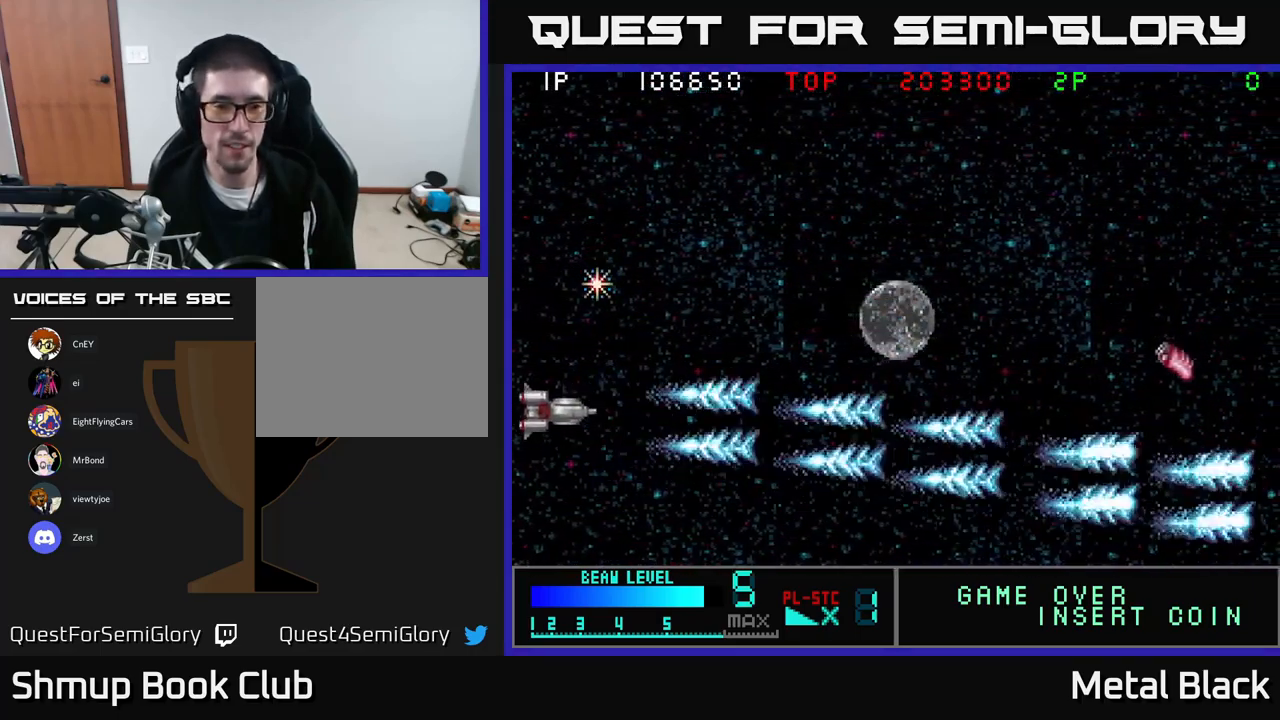
{"buttons": ["A", "DPAD_UP"], "events": [[33, "A", "up"], [67, "A", "down"], [167, "DPAD_LEFT", "up"], [200, "A", "up"], [233, "A", "down"], [383, "DPAD_RIGHT", "down"], [433, "A", "up"], [483, "A", "down"], [483, "DPAD_RIGHT", "up"]]}
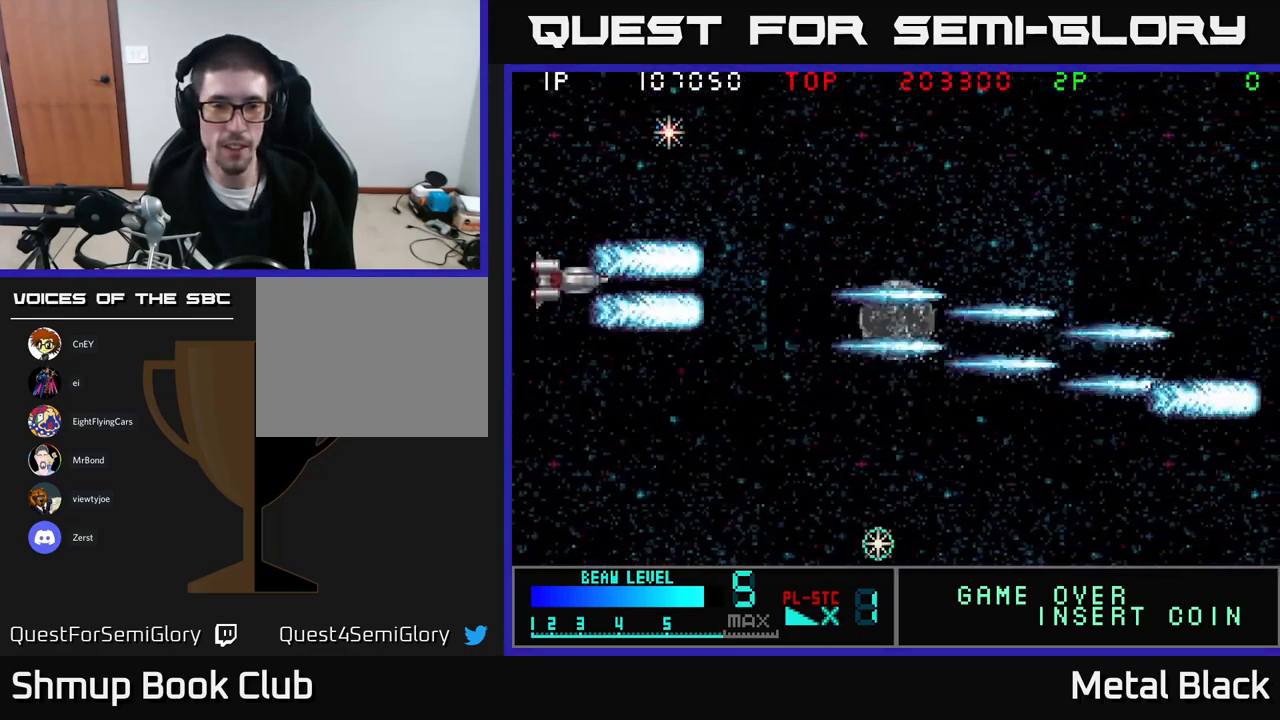
{"buttons": ["A", "DPAD_DOWN"], "events": [[117, "A", "up"], [200, "A", "down"], [350, "A", "up"], [400, "DPAD_UP", "up"], [417, "A", "down"], [433, "DPAD_DOWN", "down"]]}
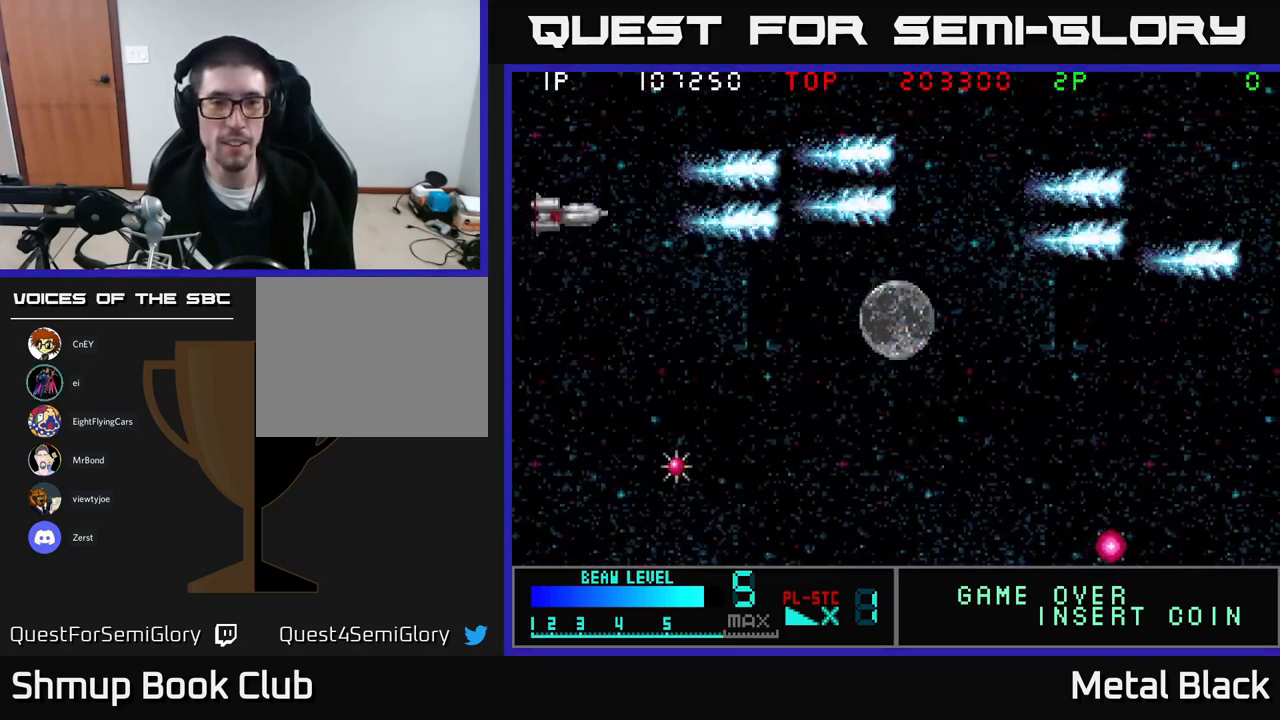
{"buttons": ["DPAD_DOWN", "DPAD_RIGHT"], "events": [[33, "A", "up"], [100, "A", "down"], [283, "A", "up"], [317, "A", "down"], [317, "DPAD_RIGHT", "down"], [500, "A", "up"]]}
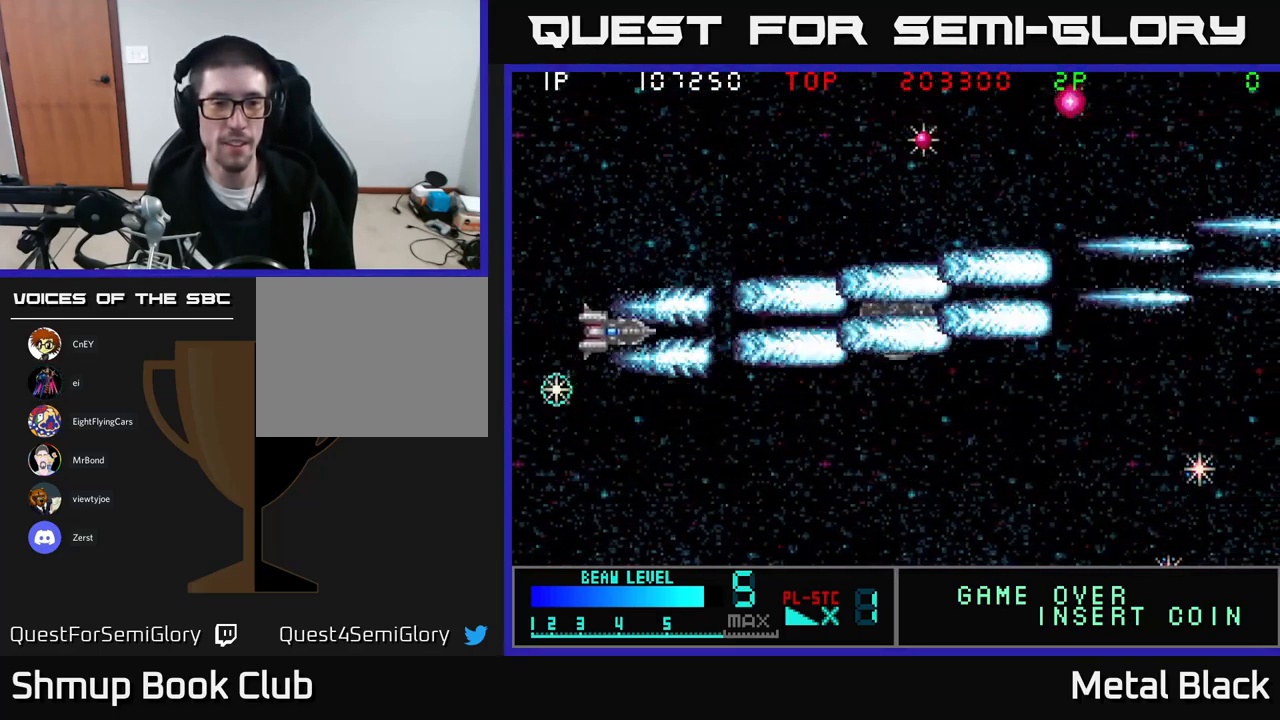
{"buttons": ["A", "DPAD_DOWN"], "events": [[17, "DPAD_DOWN", "up"], [50, "A", "down"], [183, "DPAD_DOWN", "down"], [200, "A", "up"], [250, "A", "down"], [283, "DPAD_RIGHT", "up"], [450, "A", "up"], [500, "A", "down"]]}
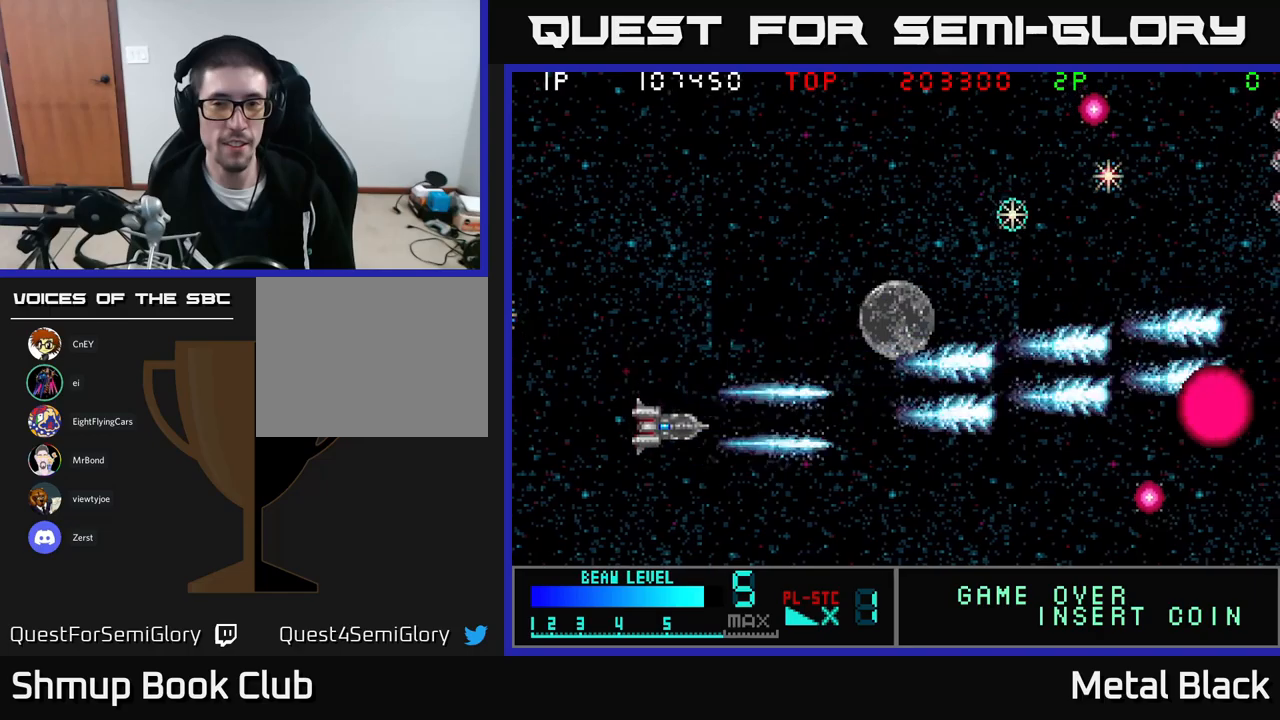
{"buttons": ["A", "DPAD_UP"], "events": [[150, "A", "up"], [200, "A", "down"], [367, "DPAD_LEFT", "down"], [384, "A", "up"], [417, "DPAD_DOWN", "up"], [434, "A", "down"], [484, "DPAD_LEFT", "up"], [484, "DPAD_UP", "down"]]}
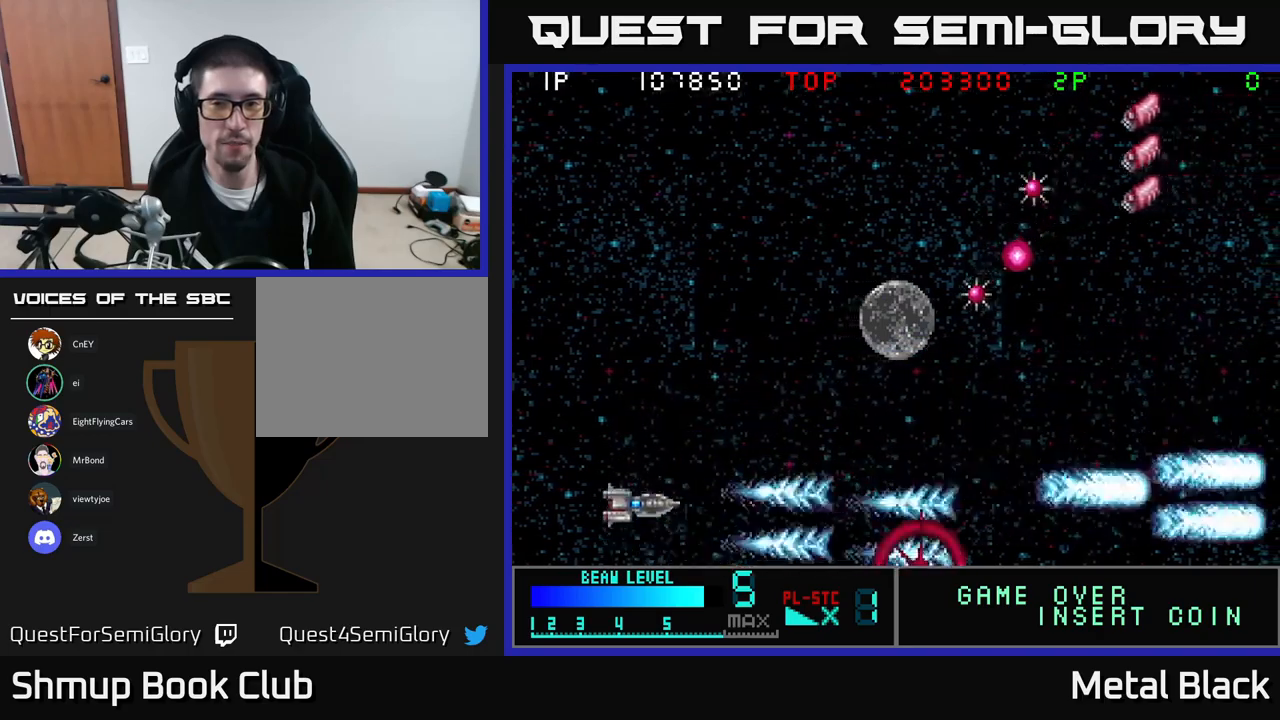
{"buttons": ["DPAD_UP"], "events": [[67, "A", "up"], [134, "A", "down"], [284, "A", "up"], [334, "A", "down"], [500, "A", "up"]]}
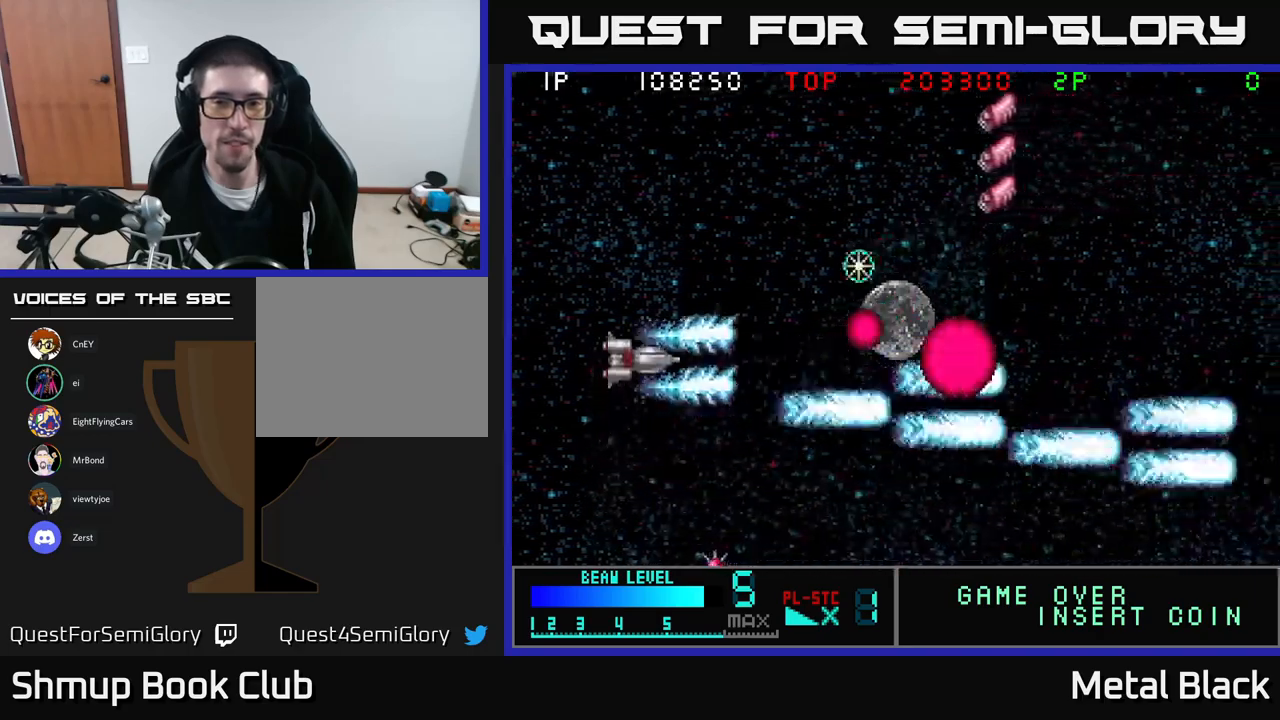
{"buttons": ["A", "DPAD_UP"], "events": [[34, "A", "down"], [217, "A", "up"], [250, "A", "down"], [400, "A", "up"], [450, "A", "down"]]}
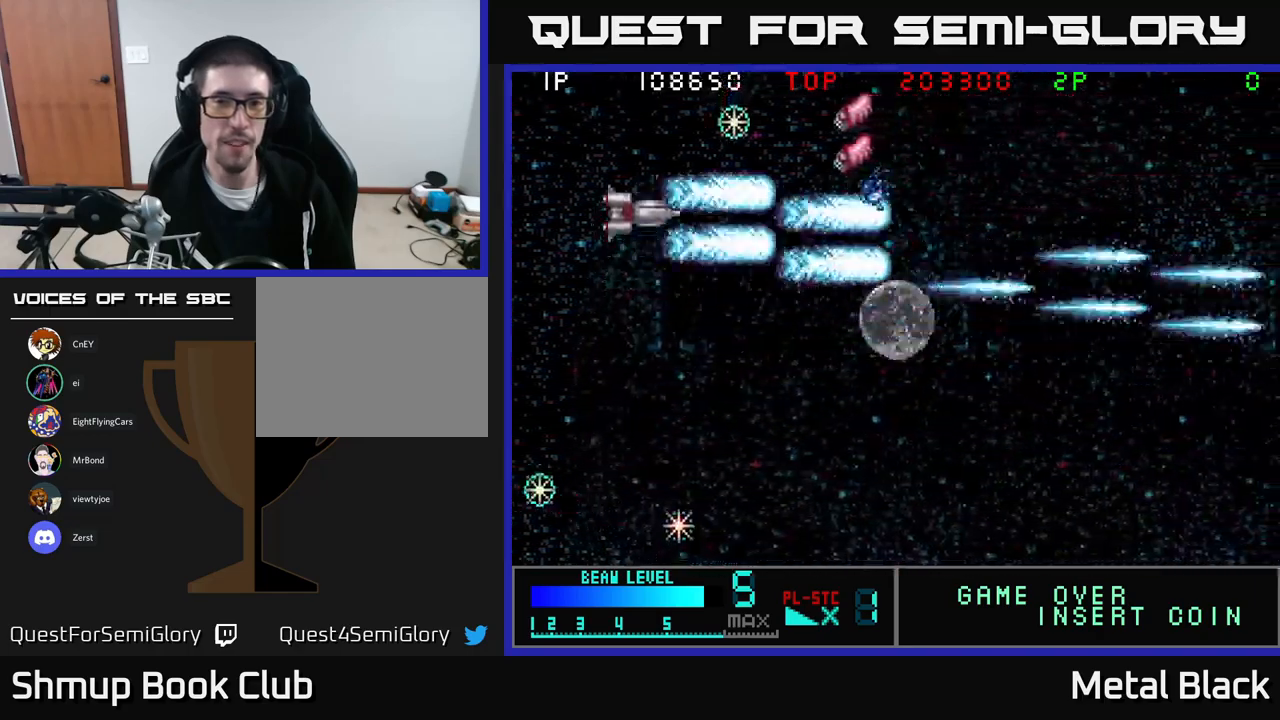
{"buttons": ["A", "DPAD_DOWN"], "events": [[117, "A", "up"], [150, "DPAD_LEFT", "down"], [184, "A", "down"], [217, "DPAD_LEFT", "up"], [317, "A", "up"], [317, "DPAD_LEFT", "down"], [367, "A", "down"], [400, "DPAD_UP", "up"], [484, "DPAD_DOWN", "down"], [484, "DPAD_LEFT", "up"]]}
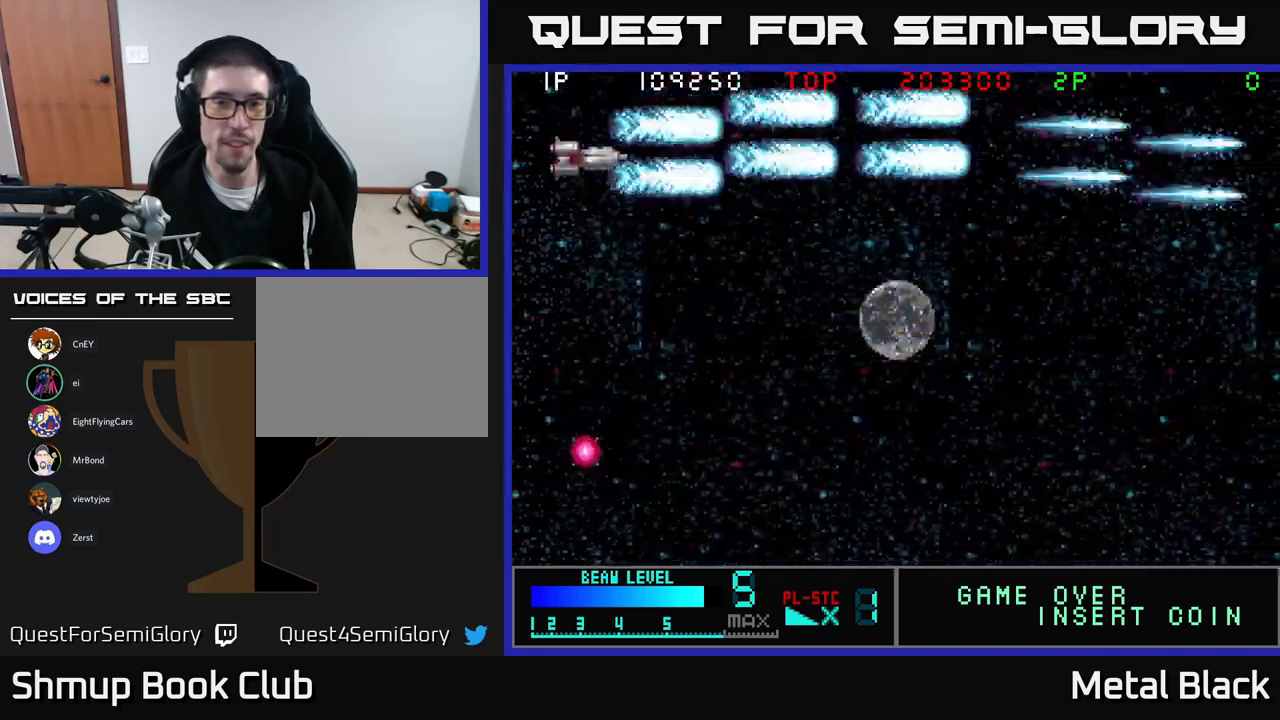
{"buttons": ["DPAD_DOWN"], "events": [[50, "A", "up"], [67, "DPAD_RIGHT", "down"], [84, "A", "down"], [250, "A", "up"], [300, "A", "down"], [367, "DPAD_RIGHT", "up"], [484, "A", "up"]]}
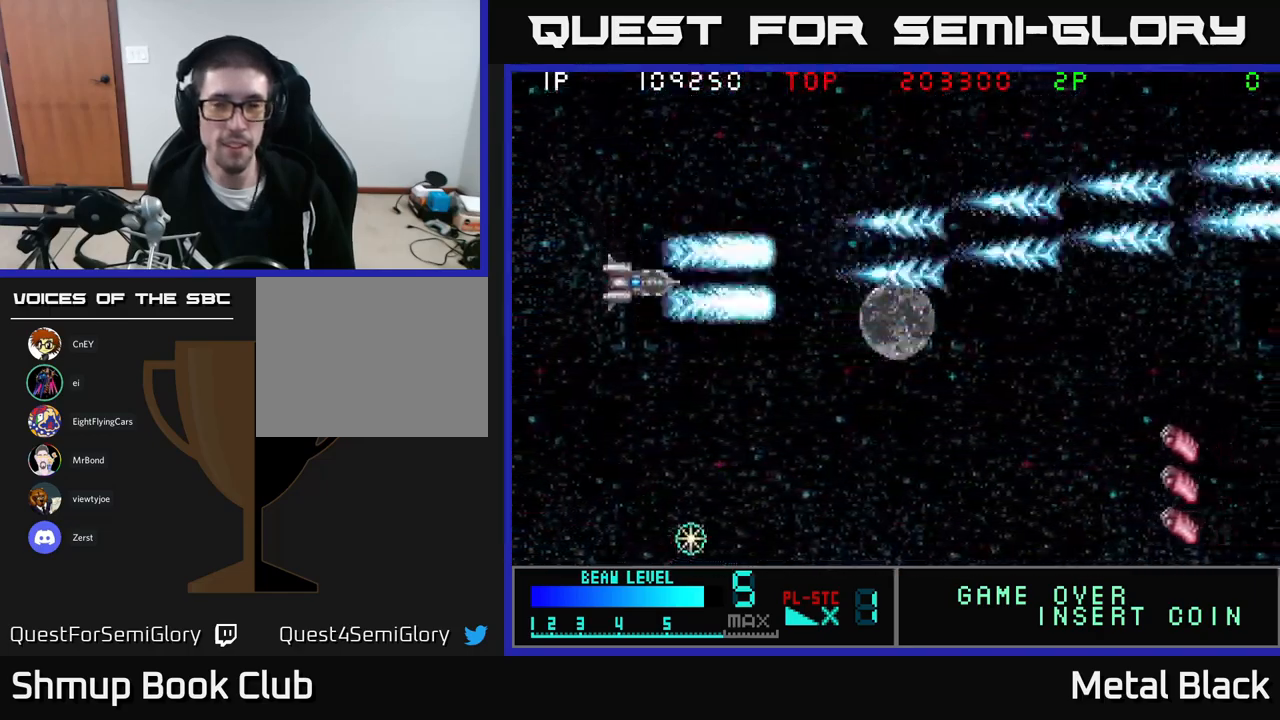
{"buttons": ["A", "DPAD_DOWN"], "events": [[17, "A", "down"], [167, "A", "up"], [217, "A", "down"], [300, "DPAD_LEFT", "down"], [384, "A", "up"], [434, "A", "down"], [450, "DPAD_LEFT", "up"]]}
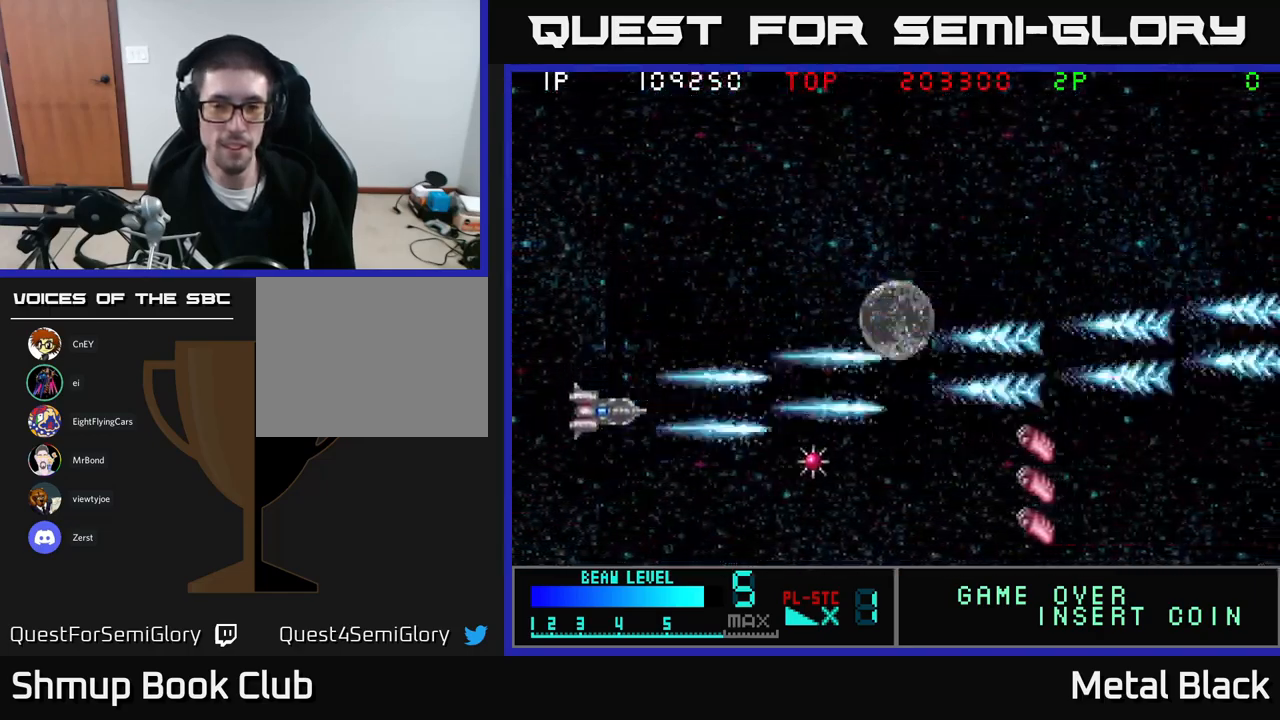
{"buttons": ["A"], "events": [[100, "A", "up"], [167, "A", "down"], [300, "A", "up"], [350, "A", "down"], [500, "DPAD_DOWN", "up"]]}
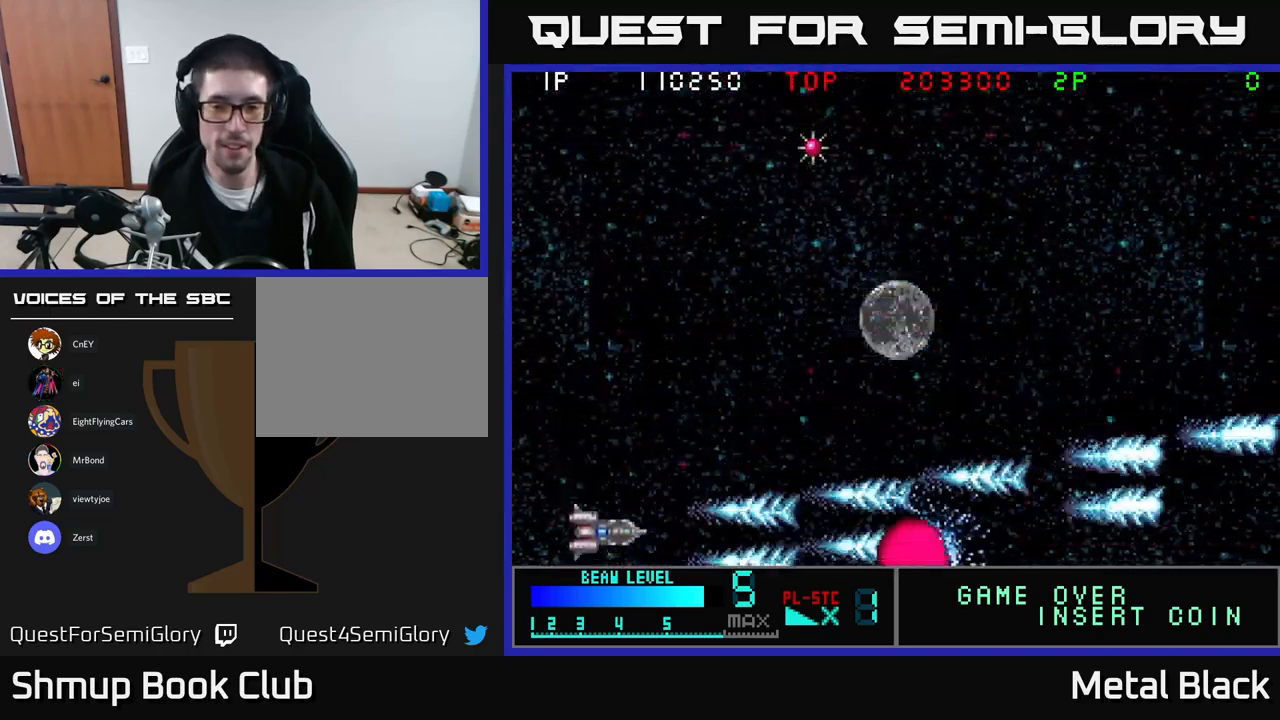
{"buttons": ["DPAD_UP"], "events": [[17, "A", "up"], [50, "DPAD_UP", "down"], [84, "A", "down"], [217, "A", "up"], [284, "A", "down"], [450, "A", "up"]]}
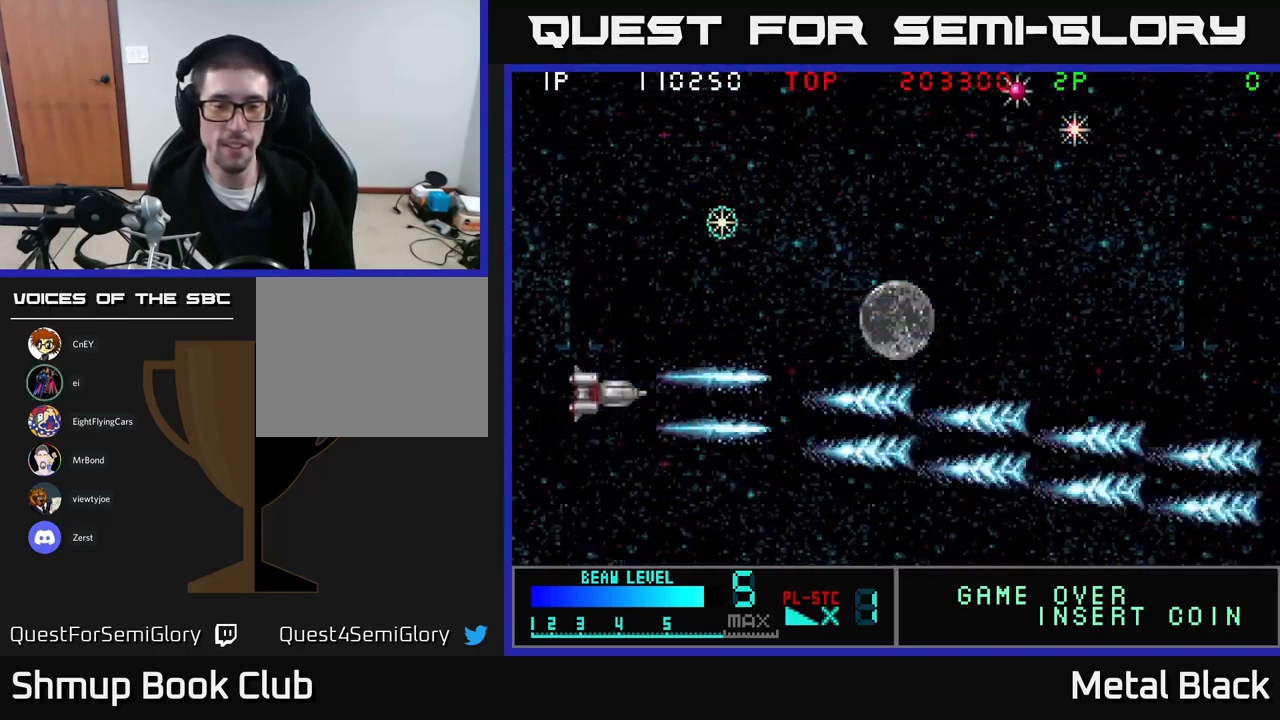
{"buttons": ["A", "DPAD_UP"], "events": [[17, "A", "down"], [167, "A", "up"], [167, "DPAD_LEFT", "down"], [200, "A", "down"], [384, "A", "up"], [384, "DPAD_LEFT", "up"], [417, "A", "down"]]}
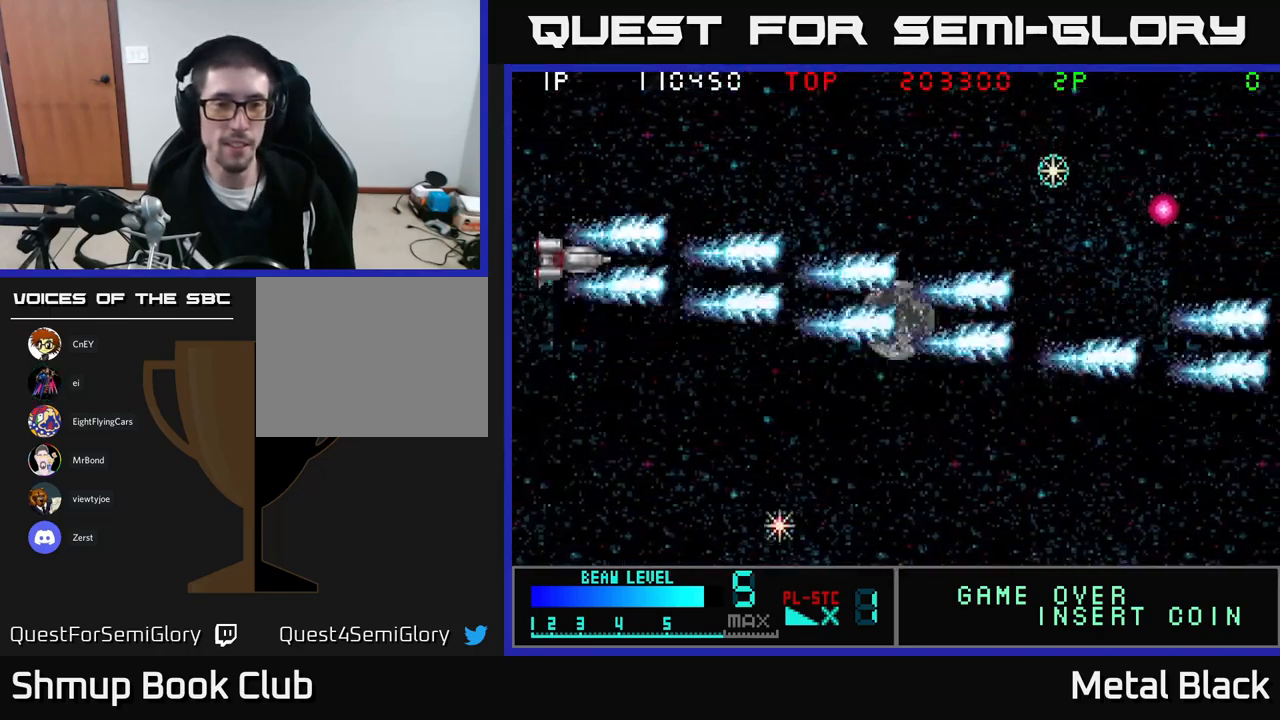
{"buttons": ["A", "DPAD_DOWN", "DPAD_LEFT"], "events": [[84, "A", "up"], [134, "A", "down"], [317, "A", "up"], [367, "A", "down"], [384, "DPAD_LEFT", "down"], [450, "DPAD_UP", "up"], [500, "DPAD_DOWN", "down"]]}
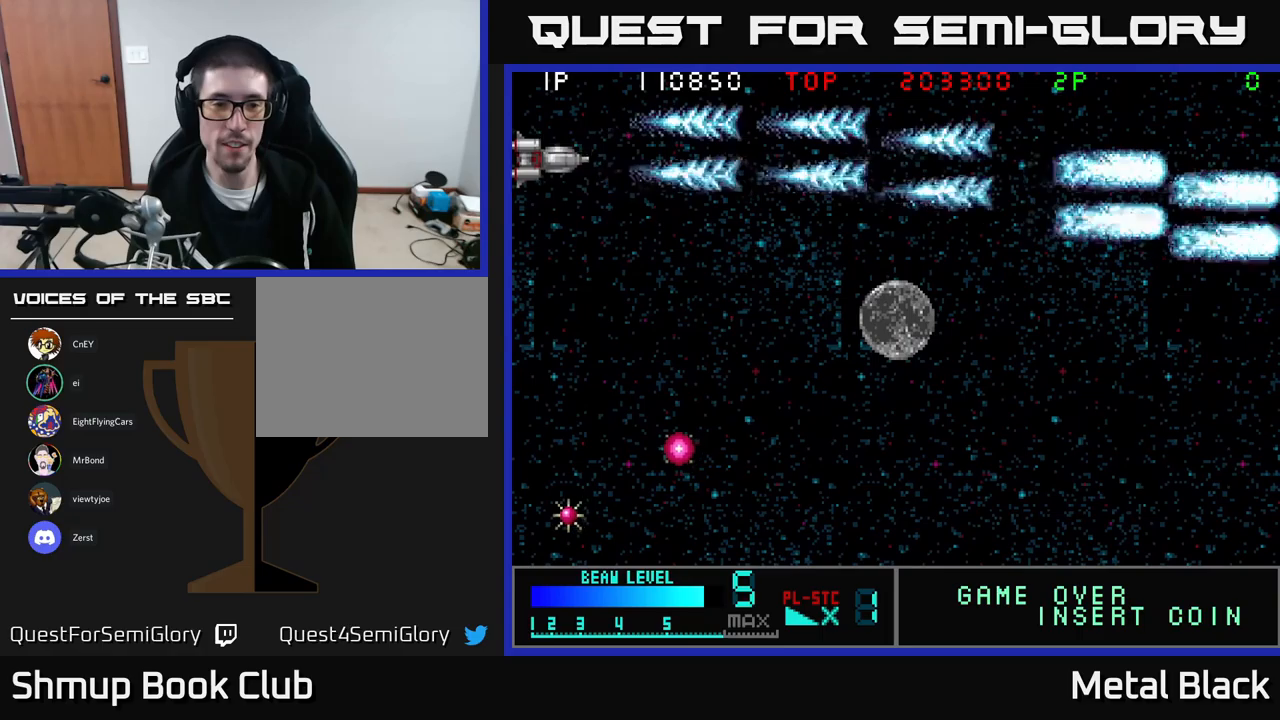
{"buttons": ["DPAD_RIGHT"], "events": [[16, "A", "up"], [33, "DPAD_LEFT", "up"], [66, "A", "down"], [266, "A", "up"], [300, "A", "down"], [450, "DPAD_DOWN", "up"], [466, "A", "up"], [466, "DPAD_RIGHT", "down"]]}
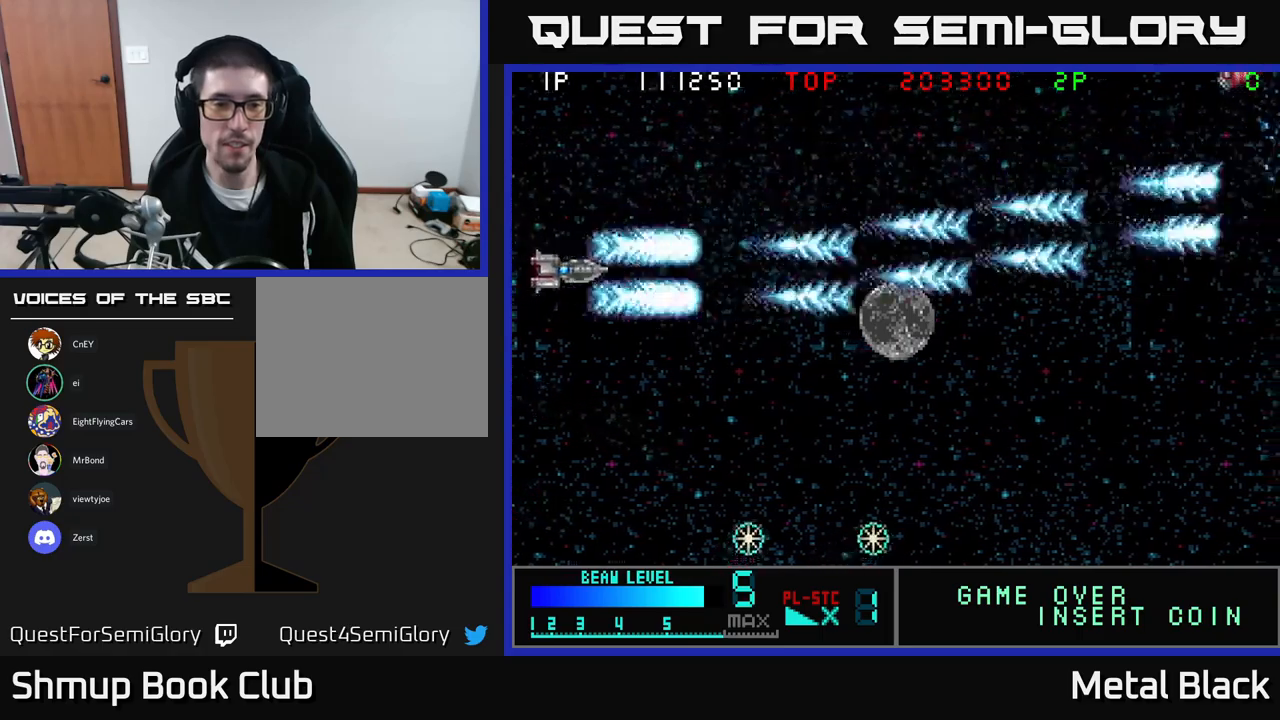
{"buttons": ["A", "DPAD_DOWN"], "events": [[16, "A", "down"], [50, "DPAD_UP", "down"], [66, "DPAD_UP", "up"], [116, "DPAD_DOWN", "down"], [166, "DPAD_RIGHT", "up"], [183, "A", "up"], [233, "A", "down"], [400, "A", "up"], [466, "A", "down"]]}
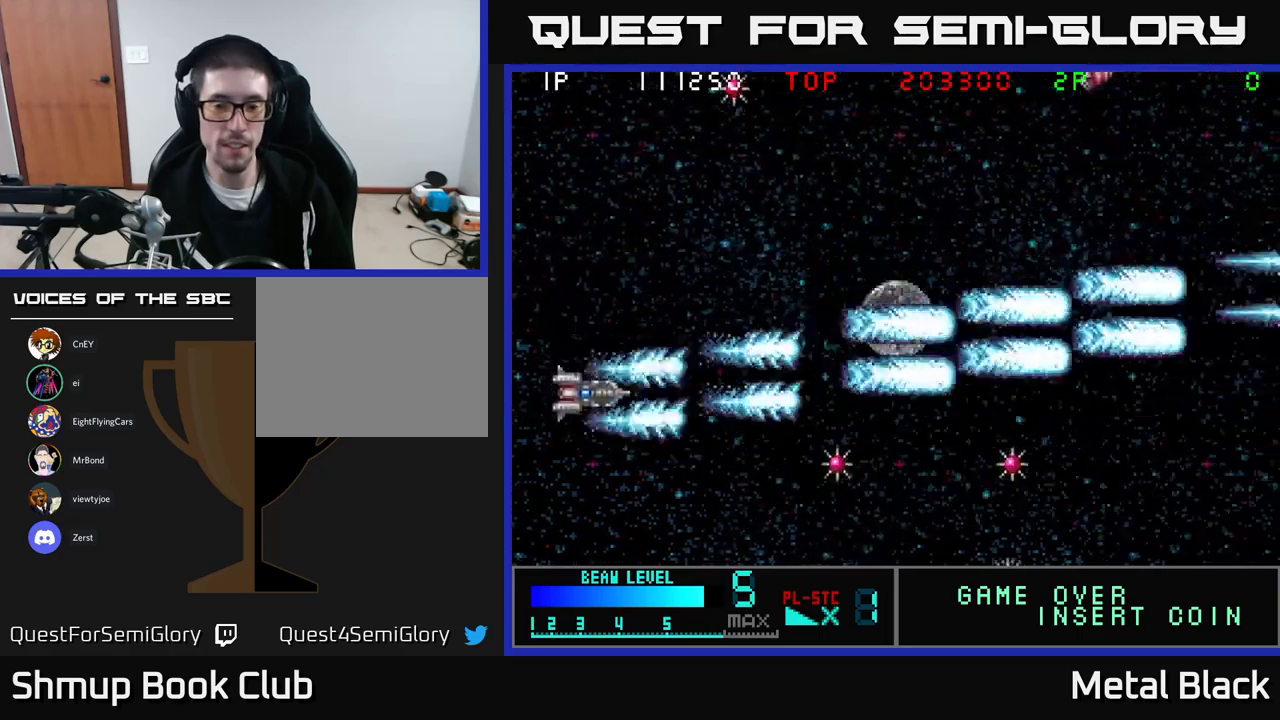
{"buttons": ["A", "DPAD_DOWN"], "events": [[100, "A", "up"], [166, "A", "down"], [366, "A", "up"], [416, "A", "down"]]}
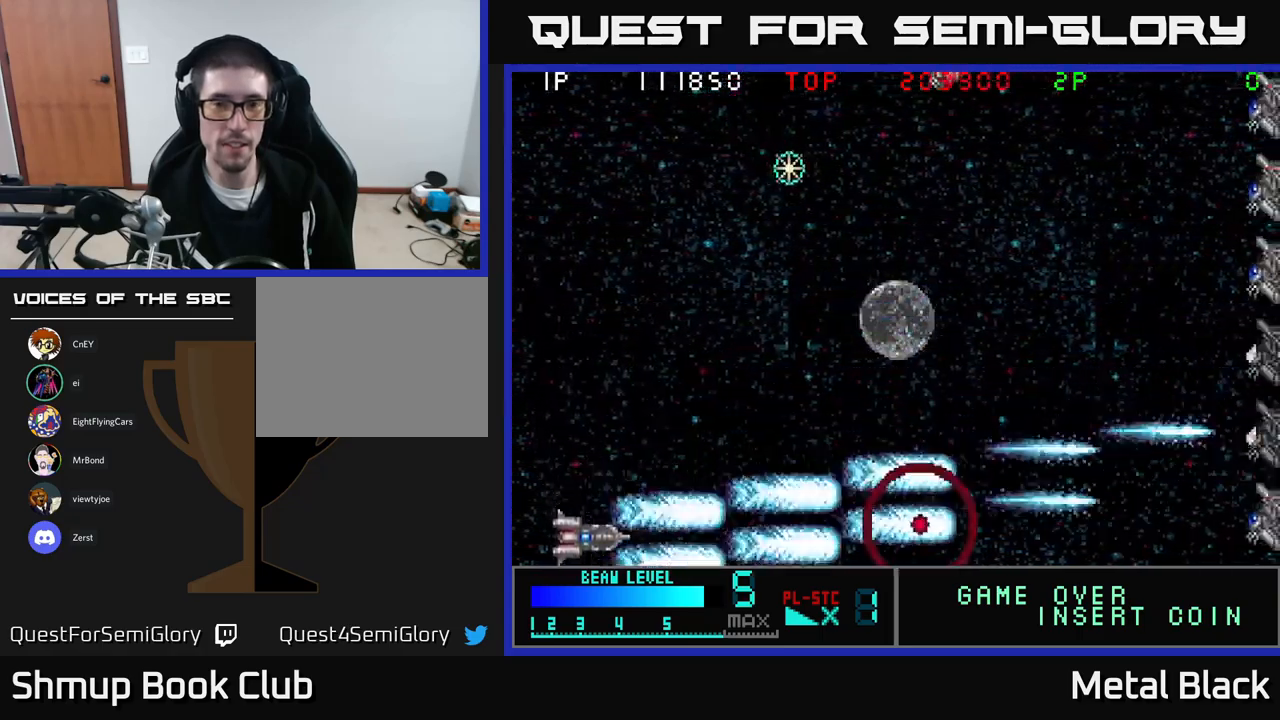
{"buttons": ["DPAD_UP"], "events": [[50, "DPAD_DOWN", "up"], [66, "A", "up"], [100, "DPAD_UP", "down"], [116, "A", "down"], [300, "A", "up"], [350, "A", "down"], [500, "A", "up"]]}
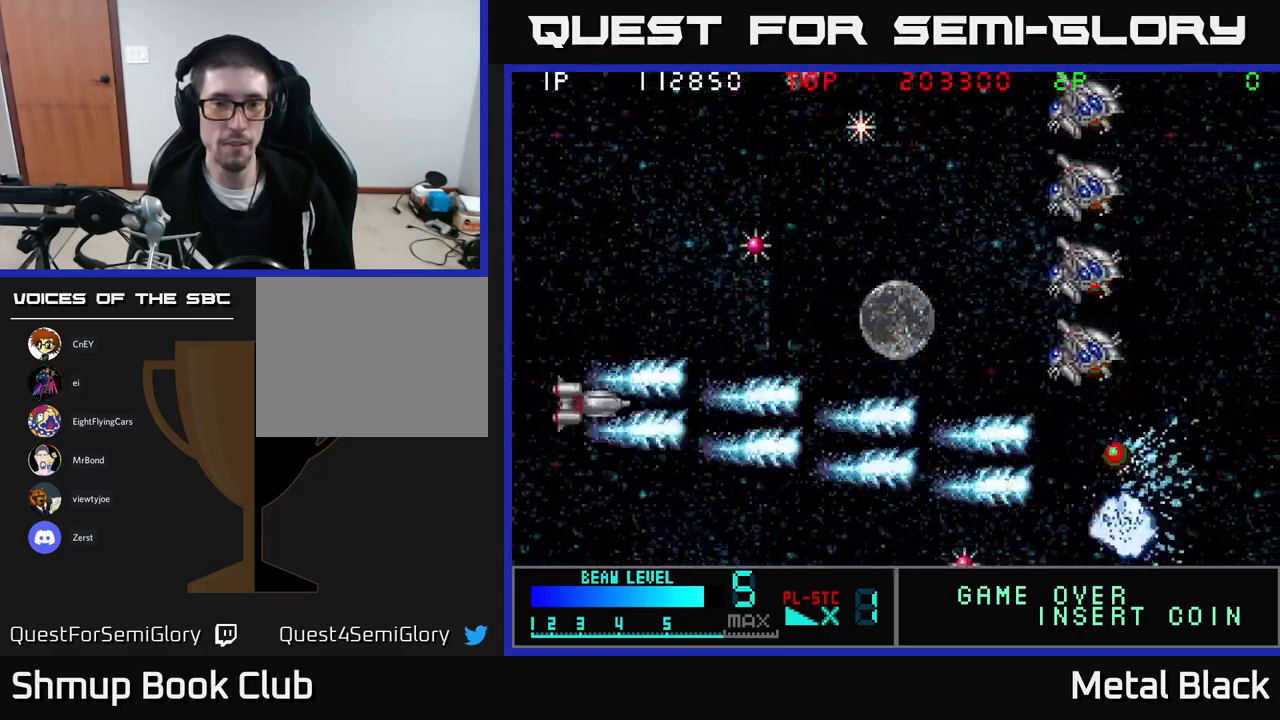
{"buttons": ["A", "DPAD_UP"], "events": [[33, "A", "down"], [216, "A", "up"], [233, "A", "down"], [400, "A", "up"], [433, "A", "down"]]}